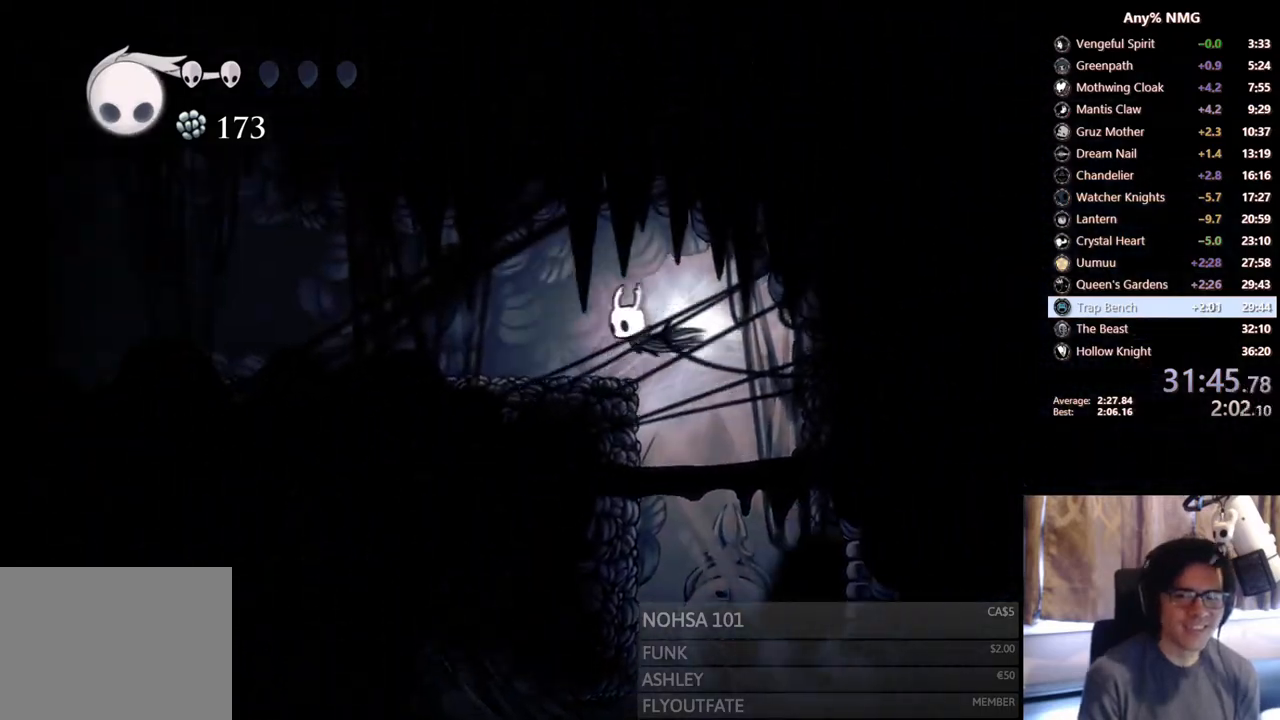
Gameplay with a controller (Xbox layout); each line is a JSON object with the inputs held at the frame after it. "events" lists button and stick changes between this image and that frame as [ms after this image, input, new state], when the widget could be followed in between. Not read: HOME L3 R3.
{"buttons": ["DPAD_LEFT"], "left_stick": "center", "right_stick": "center", "events": [[100, "A", "up"], [233, "R2", "up"]]}
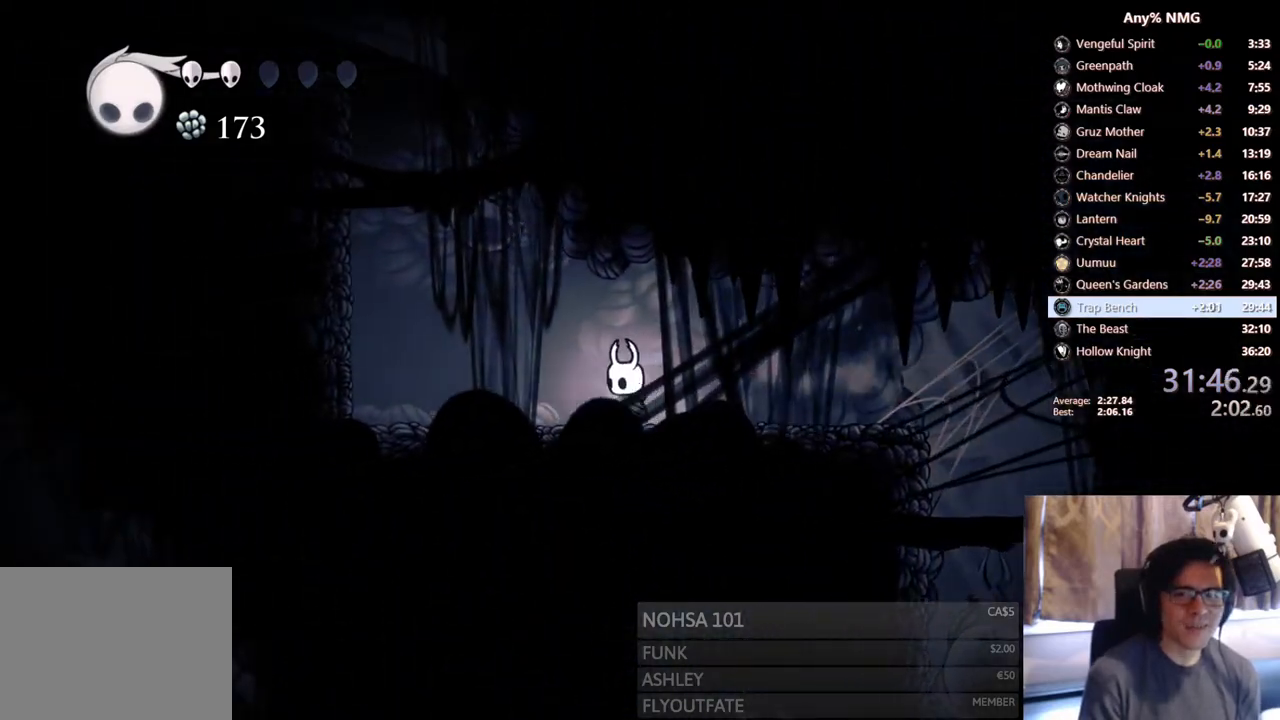
{"buttons": ["A", "R2", "DPAD_LEFT"], "left_stick": "center", "right_stick": "center", "events": [[150, "A", "down"], [433, "R2", "down"]]}
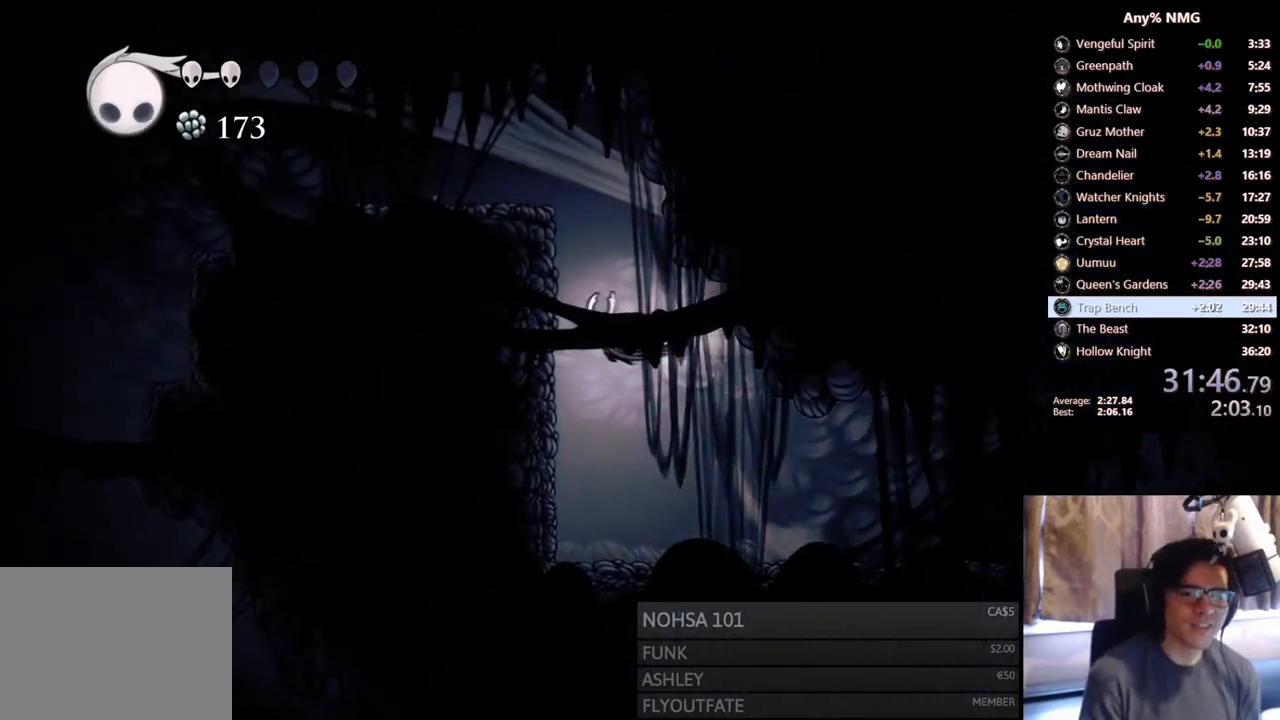
{"buttons": ["A", "DPAD_LEFT"], "left_stick": "center", "right_stick": "center", "events": [[67, "A", "up"], [133, "R2", "up"], [150, "A", "down"]]}
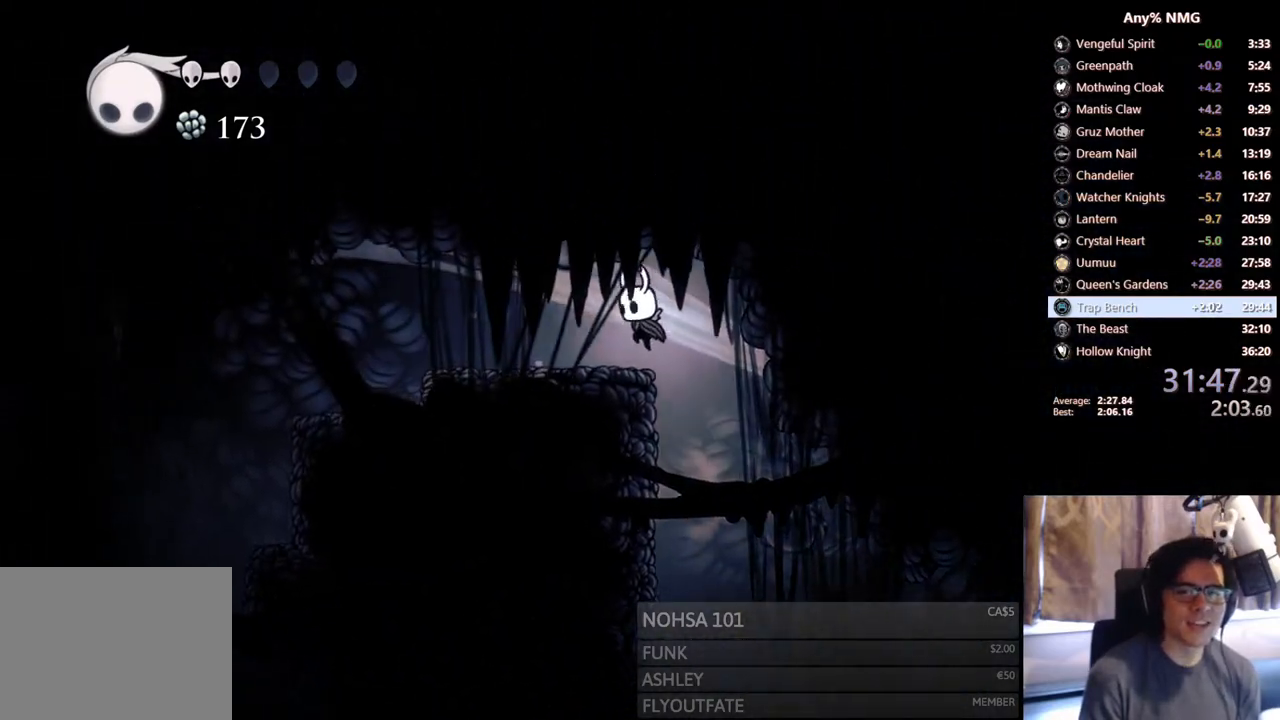
{"buttons": ["R2", "DPAD_LEFT"], "left_stick": "center", "right_stick": "center", "events": [[133, "A", "up"], [250, "R2", "down"]]}
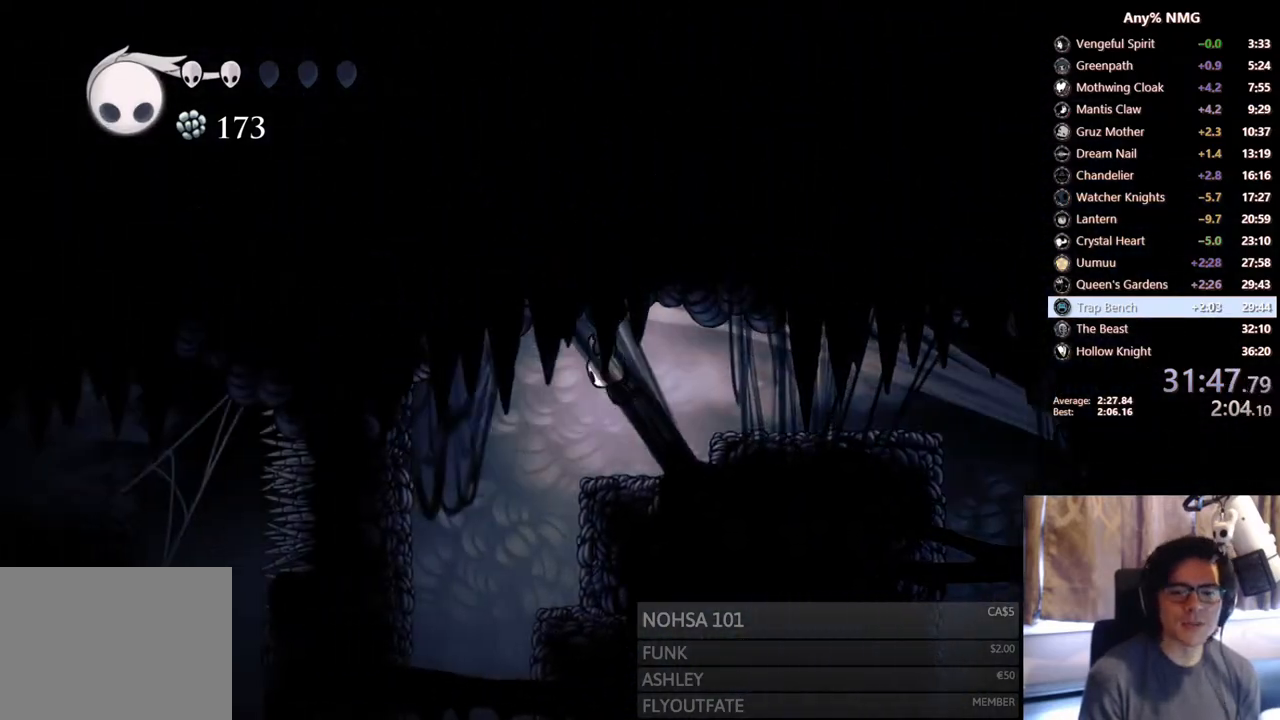
{"buttons": ["DPAD_RIGHT"], "left_stick": "center", "right_stick": "center", "events": [[17, "R2", "up"], [383, "DPAD_LEFT", "up"], [417, "DPAD_RIGHT", "down"]]}
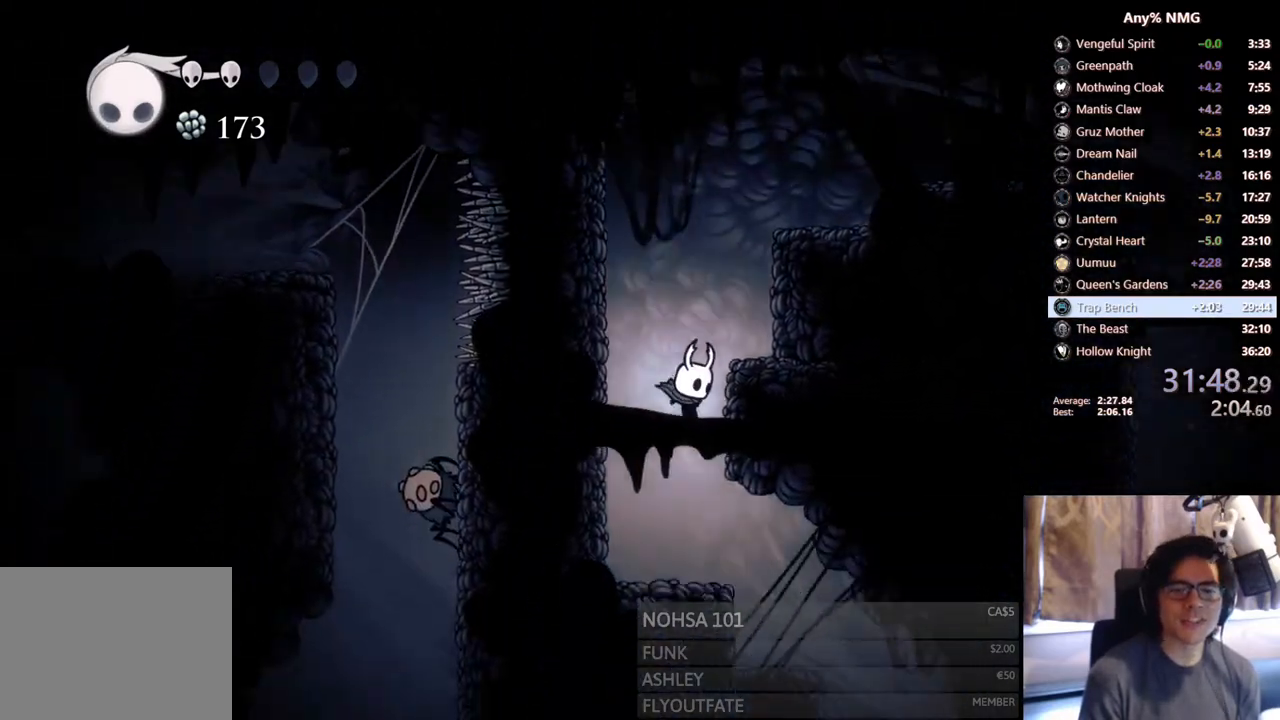
{"buttons": ["R2", "DPAD_RIGHT"], "left_stick": "center", "right_stick": "center", "events": [[333, "R2", "down"]]}
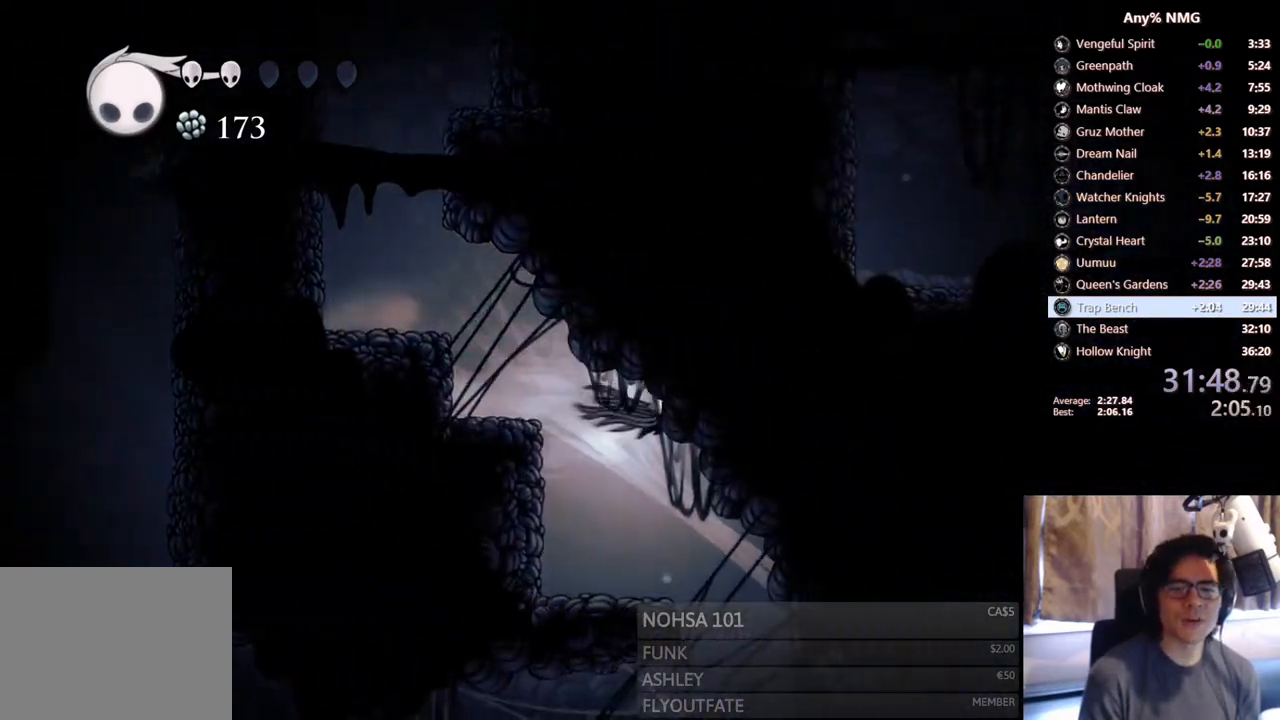
{"buttons": ["DPAD_LEFT"], "left_stick": "center", "right_stick": "center", "events": [[83, "R2", "up"], [267, "DPAD_RIGHT", "up"], [300, "DPAD_LEFT", "down"]]}
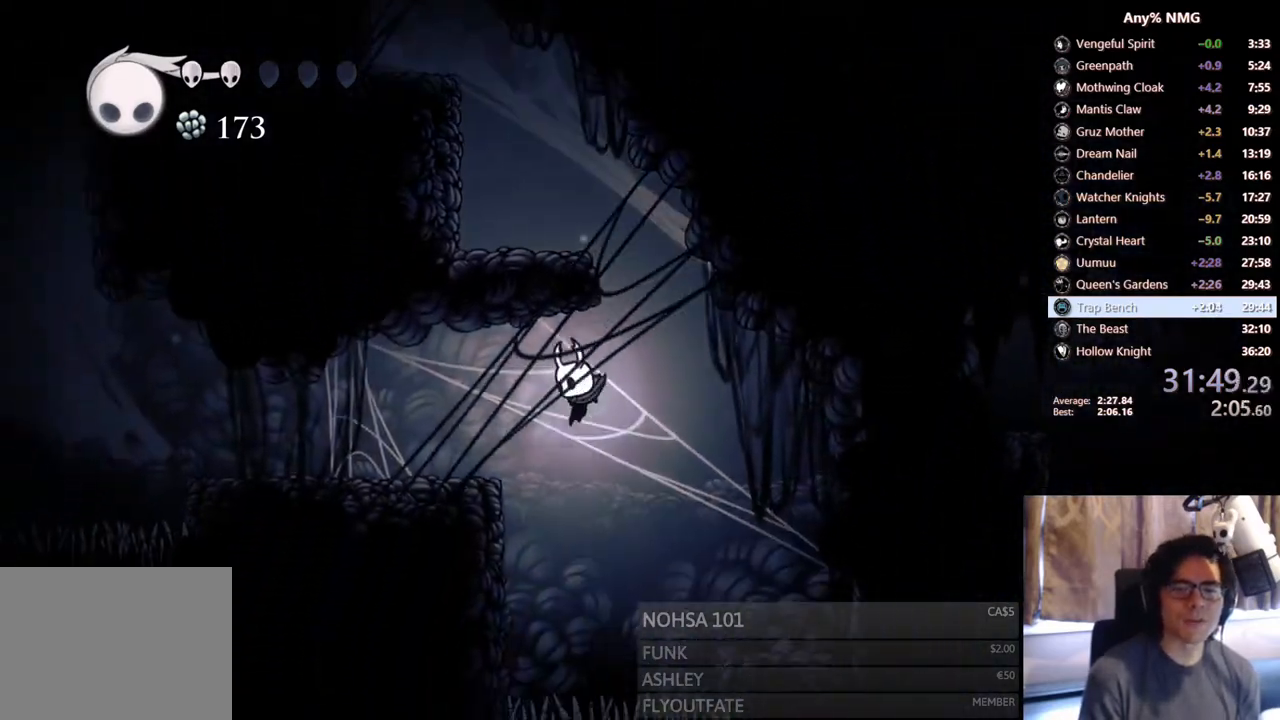
{"buttons": ["A", "DPAD_LEFT"], "left_stick": "center", "right_stick": "center", "events": [[100, "R2", "down"], [383, "R2", "up"], [417, "A", "down"]]}
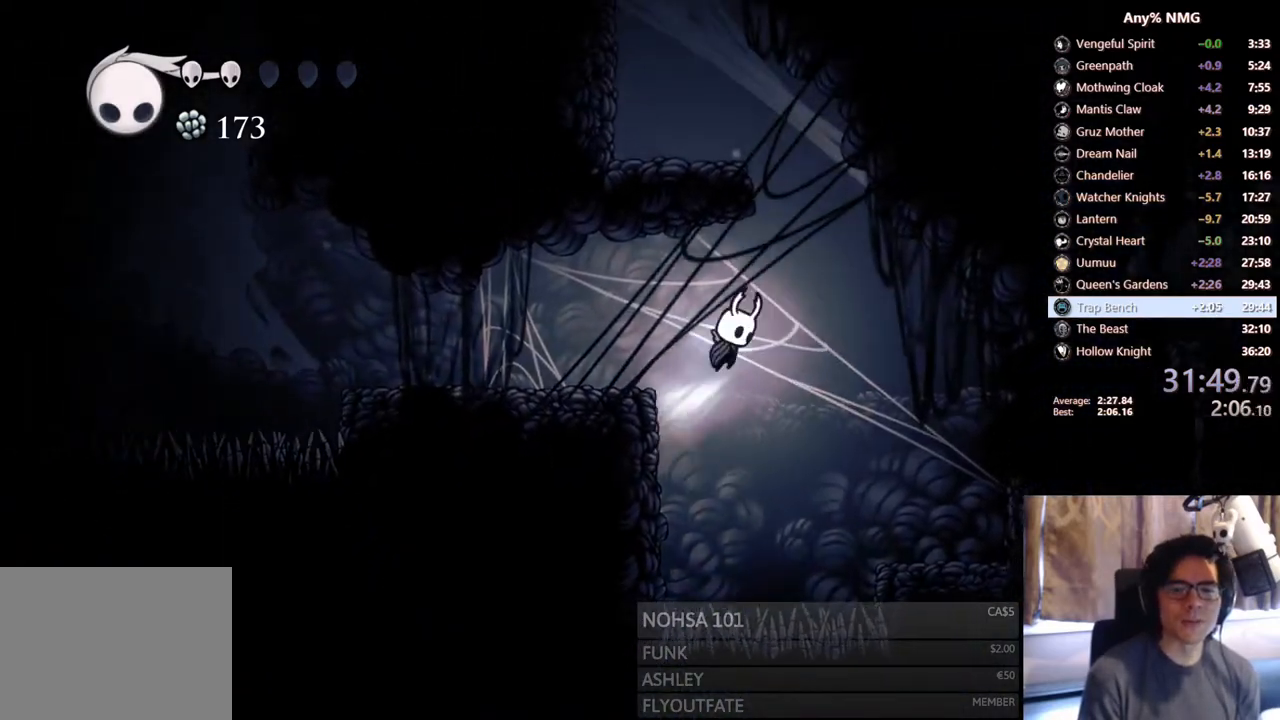
{"buttons": ["R2", "DPAD_LEFT"], "left_stick": "center", "right_stick": "center", "events": [[133, "A", "up"], [250, "R2", "down"]]}
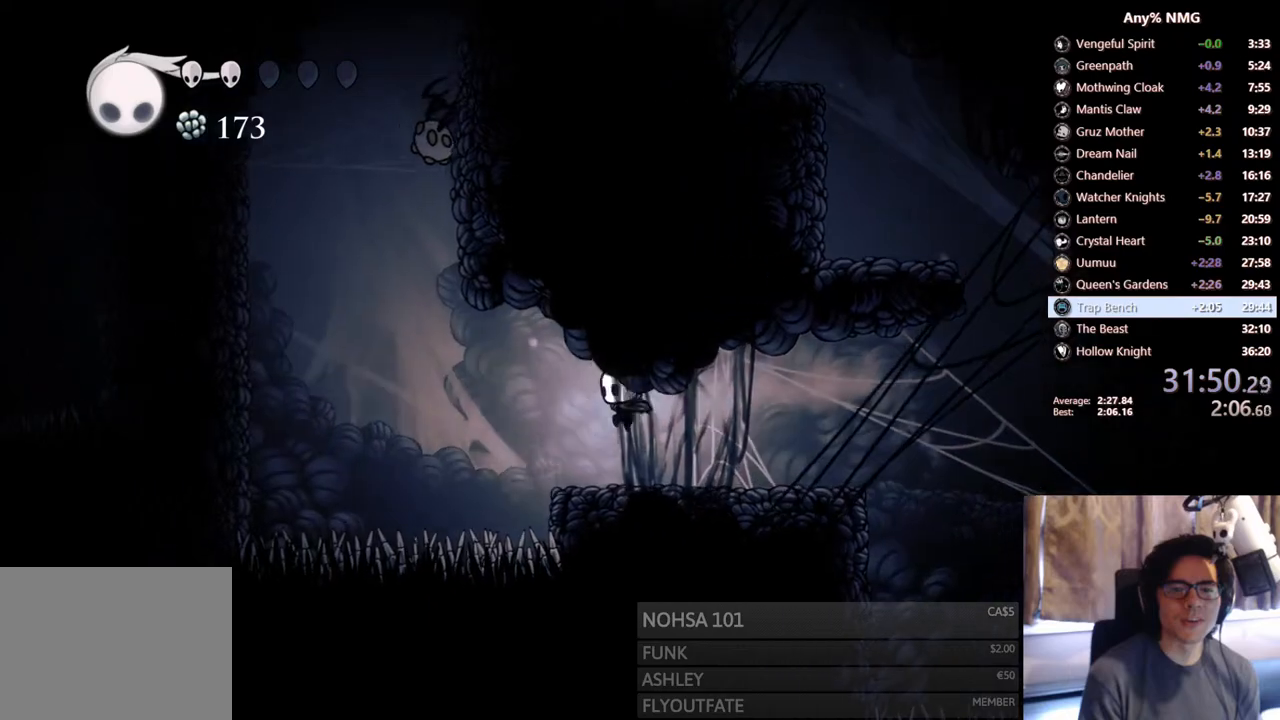
{"buttons": ["DPAD_LEFT"], "left_stick": "center", "right_stick": "center", "events": [[17, "DPAD_LEFT", "up"], [50, "R2", "up"], [217, "DPAD_LEFT", "down"], [267, "A", "down"], [450, "A", "up"]]}
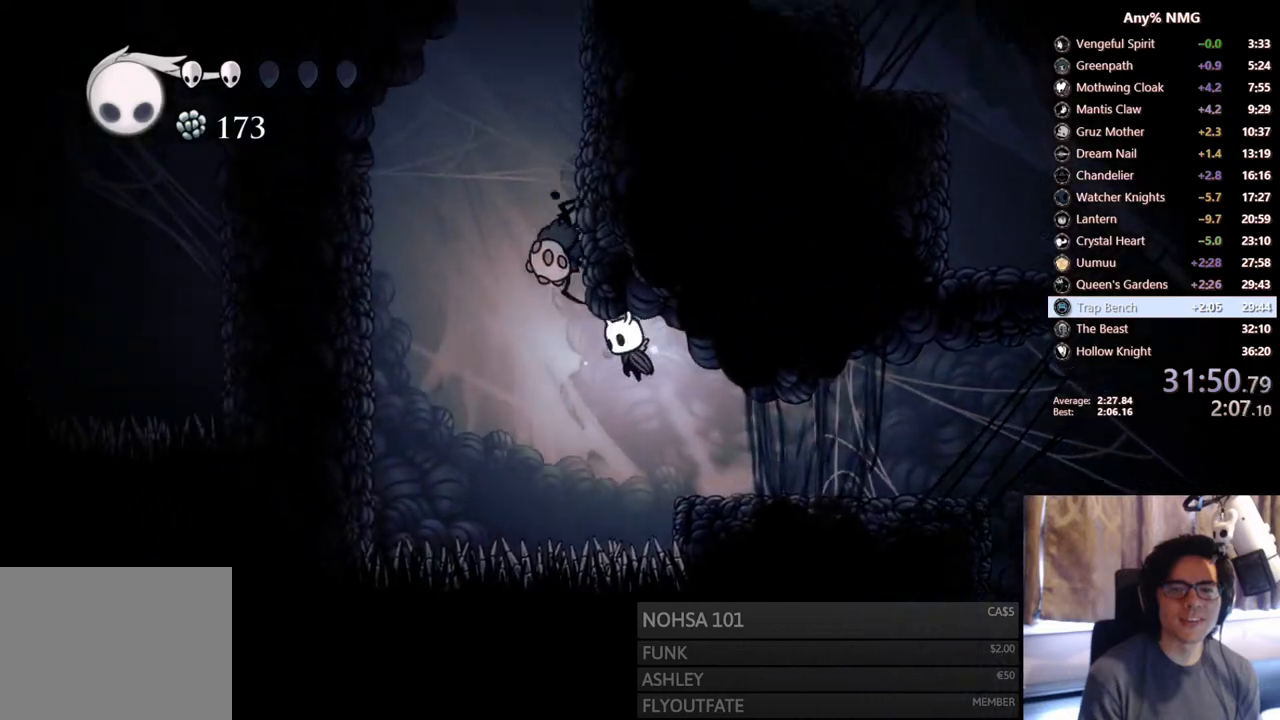
{"buttons": ["A", "DPAD_LEFT"], "left_stick": "center", "right_stick": "center", "events": [[67, "R2", "down"], [367, "R2", "up"], [417, "A", "down"]]}
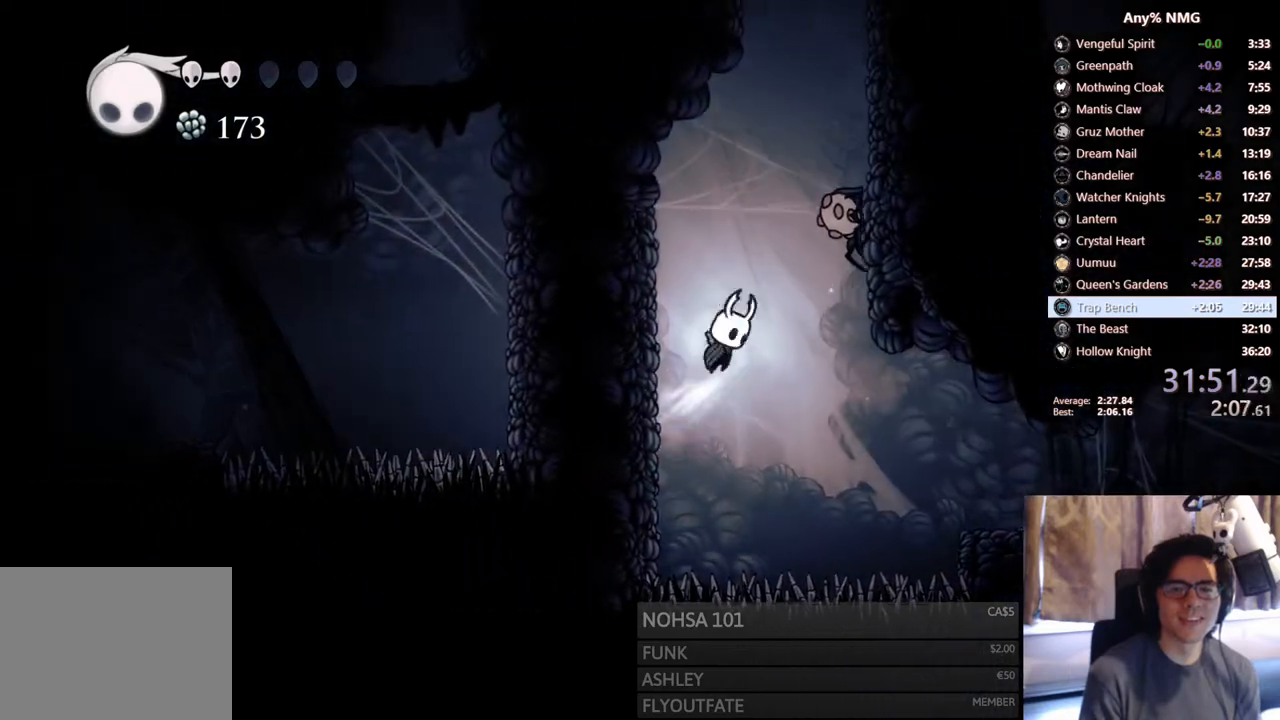
{"buttons": ["A"], "left_stick": "center", "right_stick": "center", "events": [[217, "A", "up"], [283, "A", "down"], [300, "DPAD_LEFT", "up"], [317, "DPAD_RIGHT", "down"], [483, "DPAD_RIGHT", "up"]]}
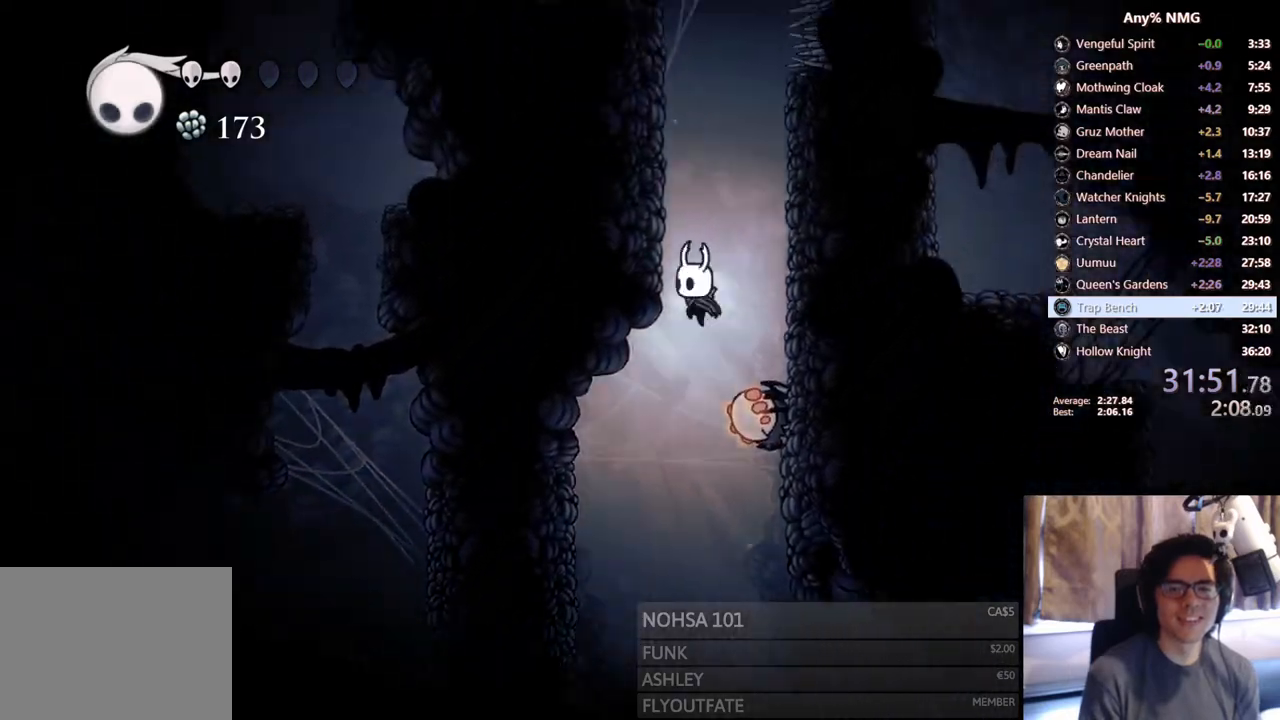
{"buttons": ["DPAD_LEFT"], "left_stick": "center", "right_stick": "center", "events": [[17, "DPAD_LEFT", "down"], [150, "A", "up"], [200, "A", "down"], [483, "A", "up"]]}
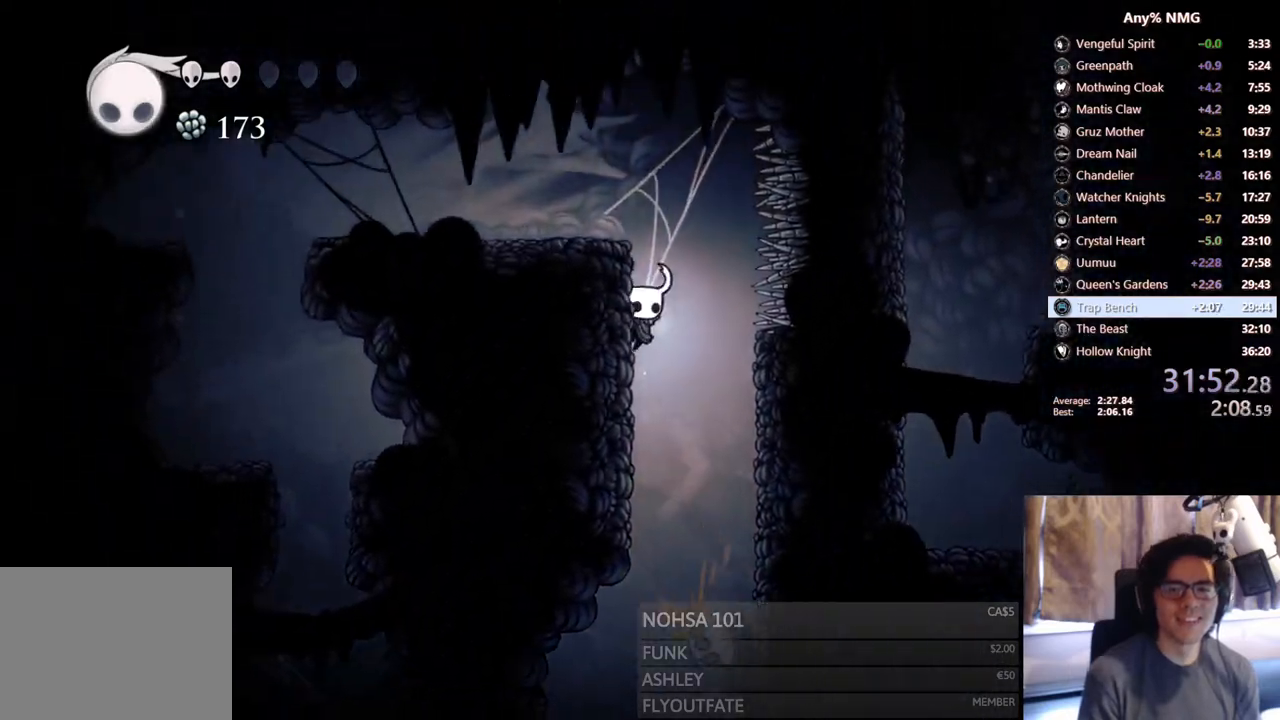
{"buttons": ["DPAD_LEFT"], "left_stick": "center", "right_stick": "center", "events": [[17, "A", "down"], [200, "R2", "down"], [367, "A", "up"], [433, "R2", "up"]]}
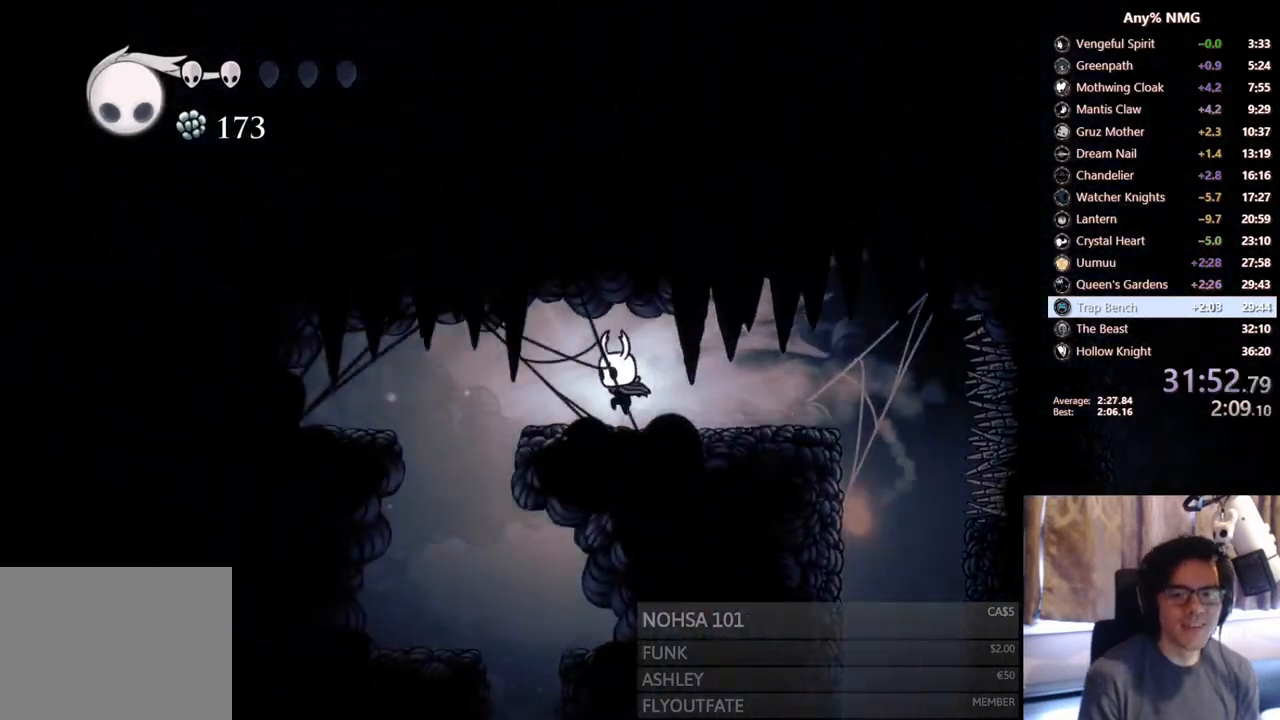
{"buttons": ["DPAD_RIGHT"], "left_stick": "center", "right_stick": "center", "events": [[67, "A", "down"], [167, "A", "up"], [483, "DPAD_LEFT", "up"], [500, "DPAD_RIGHT", "down"]]}
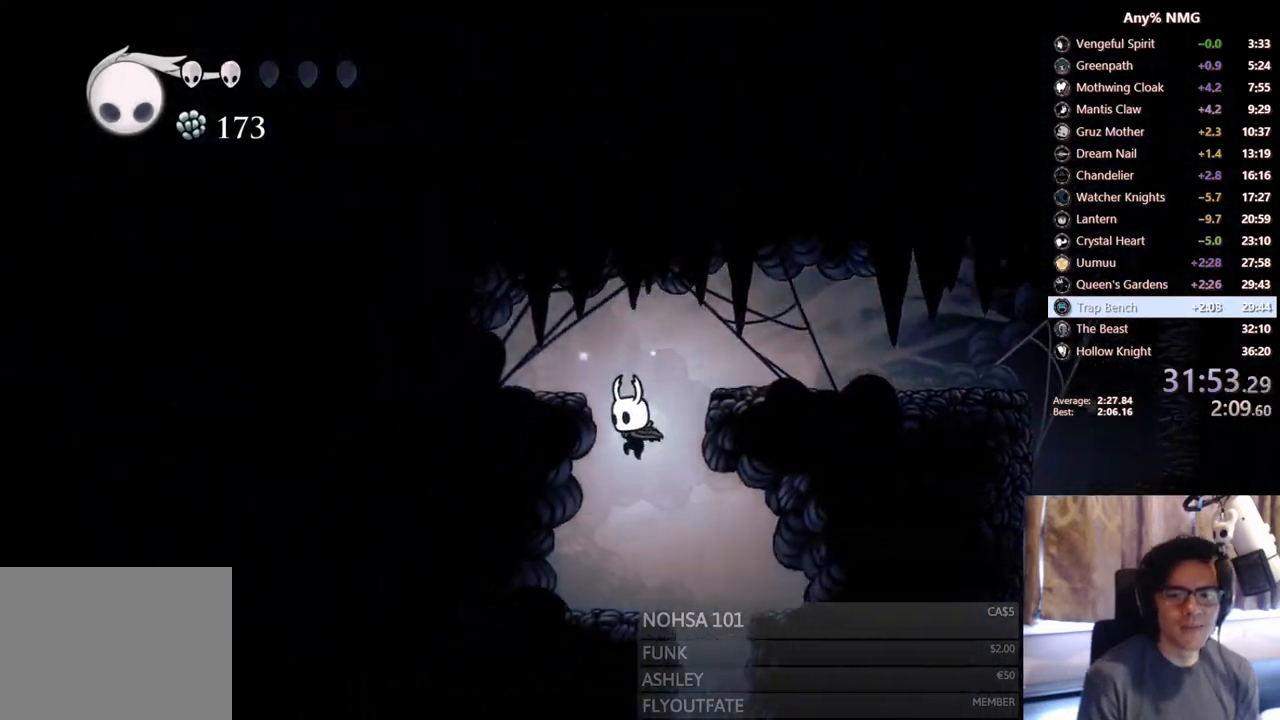
{"buttons": ["DPAD_RIGHT"], "left_stick": "center", "right_stick": "center", "events": [[250, "DPAD_RIGHT", "up"], [483, "DPAD_RIGHT", "down"]]}
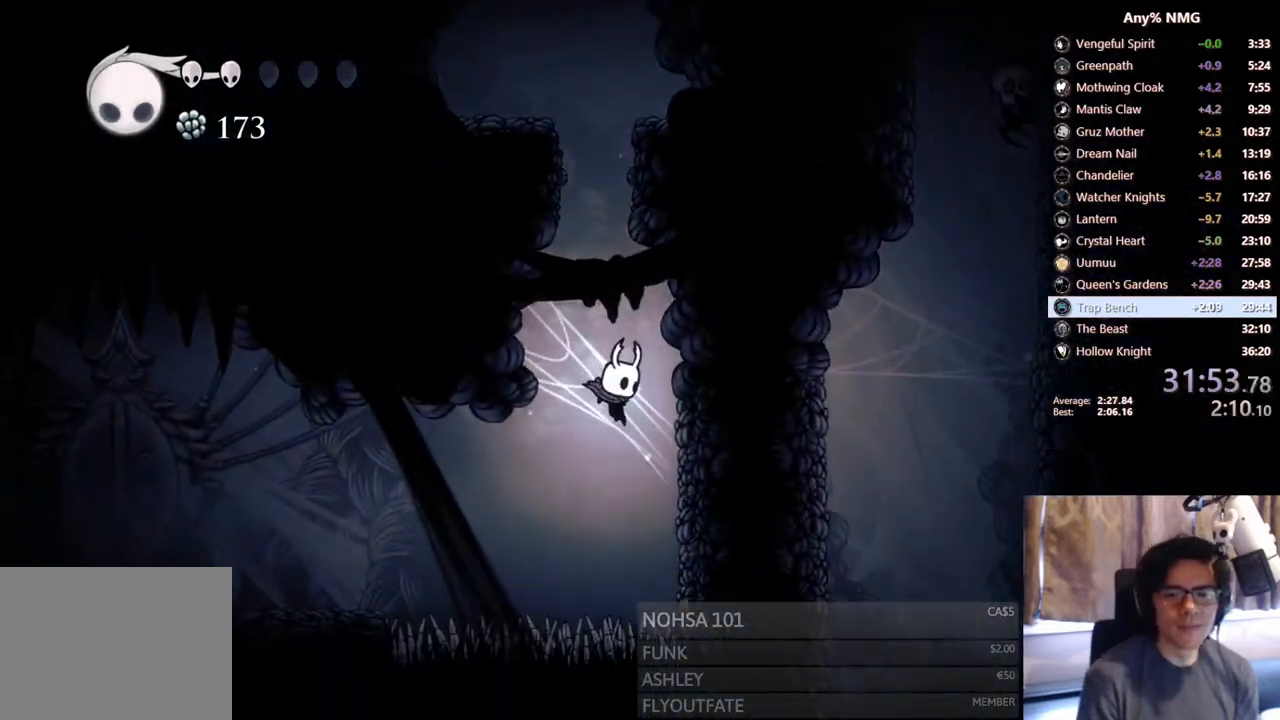
{"buttons": ["L2", "DPAD_RIGHT"], "left_stick": "center", "right_stick": "center", "events": [[17, "R2", "down"], [250, "R2", "up"], [467, "L2", "down"]]}
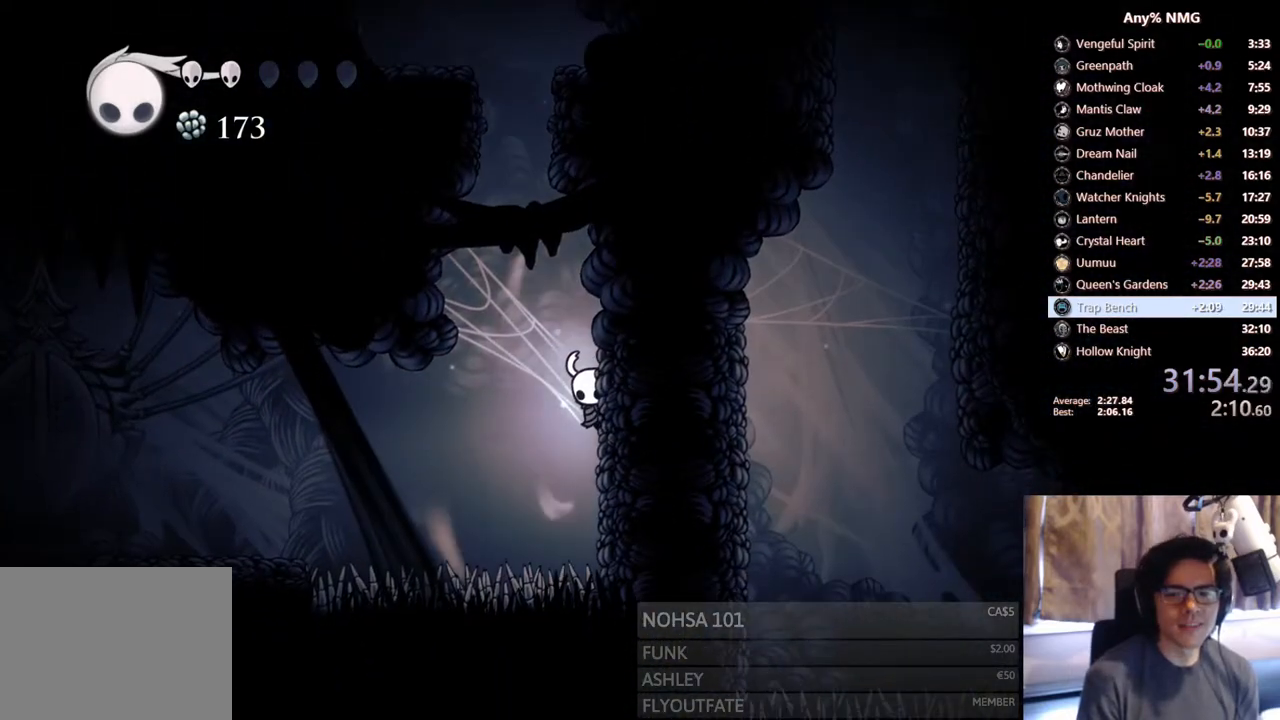
{"buttons": ["L2", "DPAD_RIGHT"], "left_stick": "center", "right_stick": "center", "events": []}
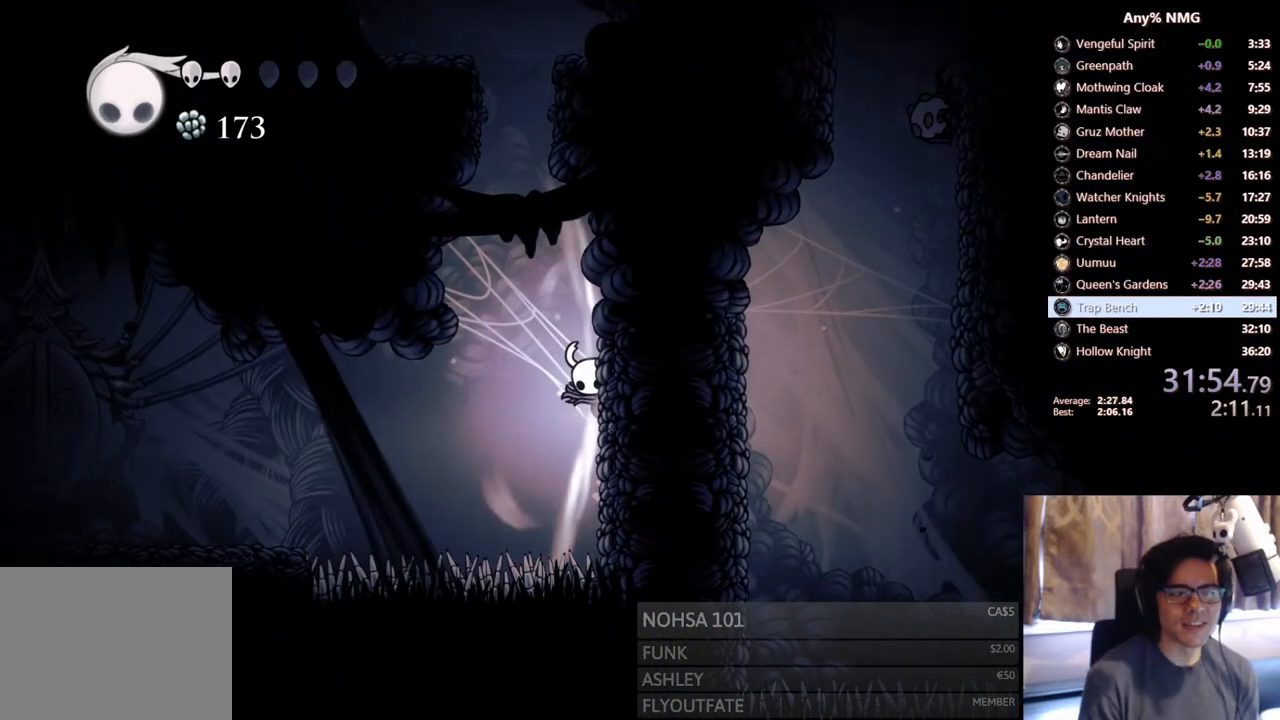
{"buttons": [], "left_stick": "center", "right_stick": "center", "events": [[450, "L2", "up"], [467, "DPAD_RIGHT", "up"]]}
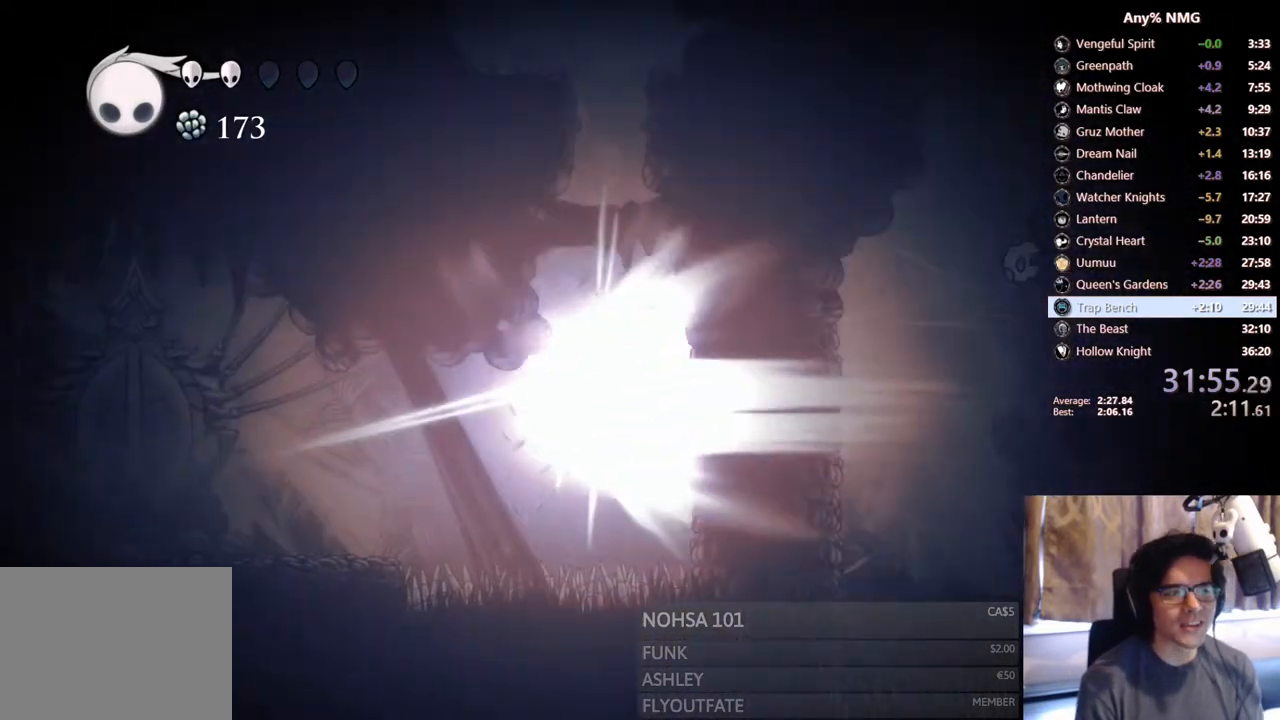
{"buttons": [], "left_stick": "center", "right_stick": "center", "events": []}
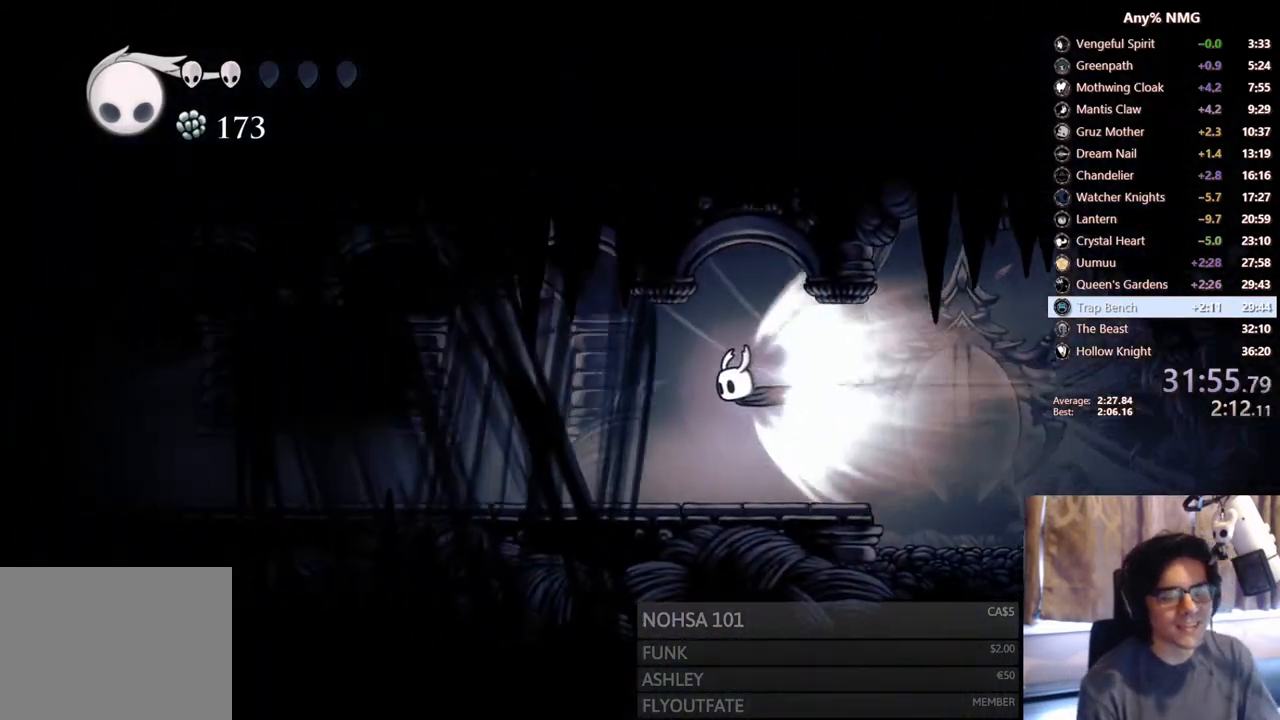
{"buttons": [], "left_stick": "center", "right_stick": "center", "events": []}
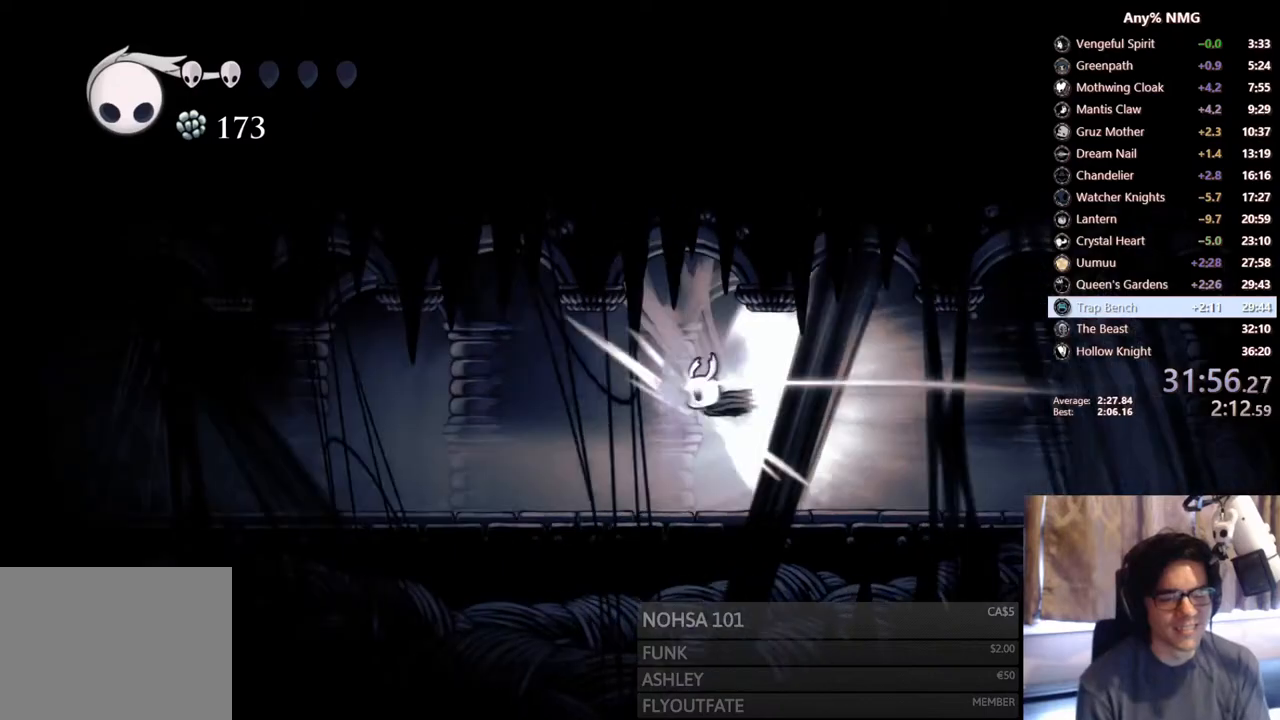
{"buttons": [], "left_stick": "center", "right_stick": "center", "events": []}
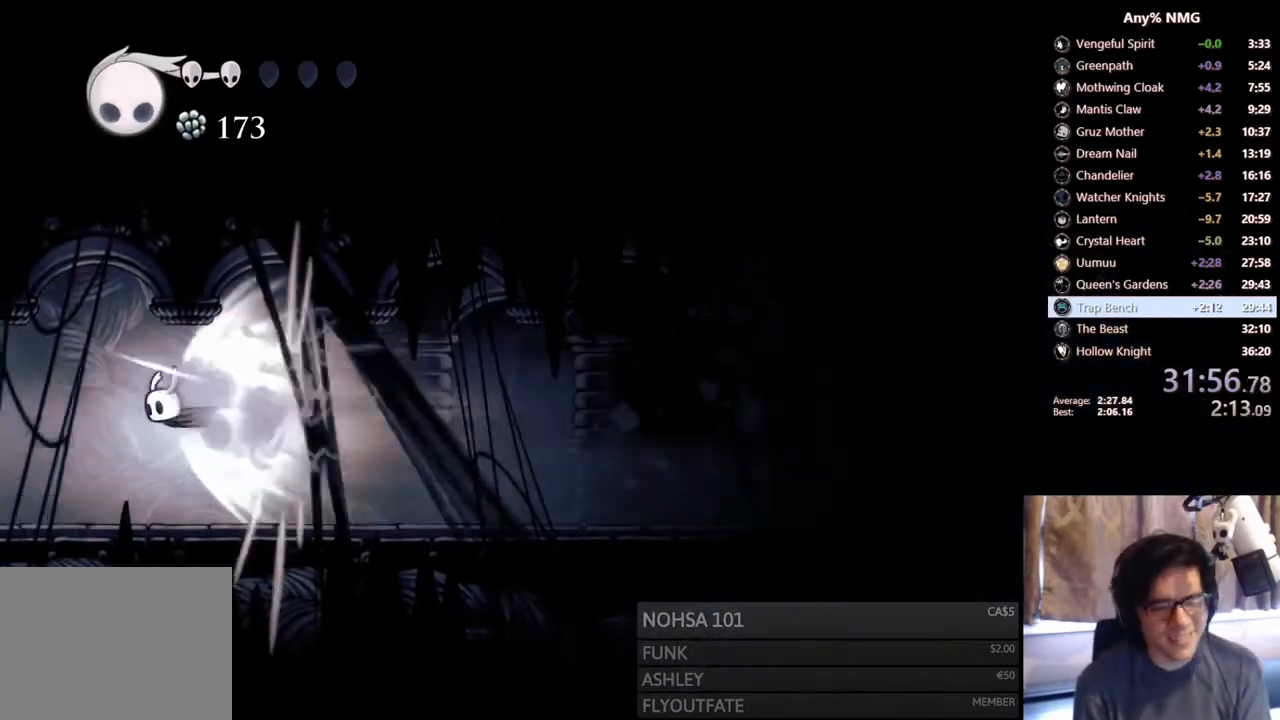
{"buttons": [], "left_stick": "center", "right_stick": "center", "events": []}
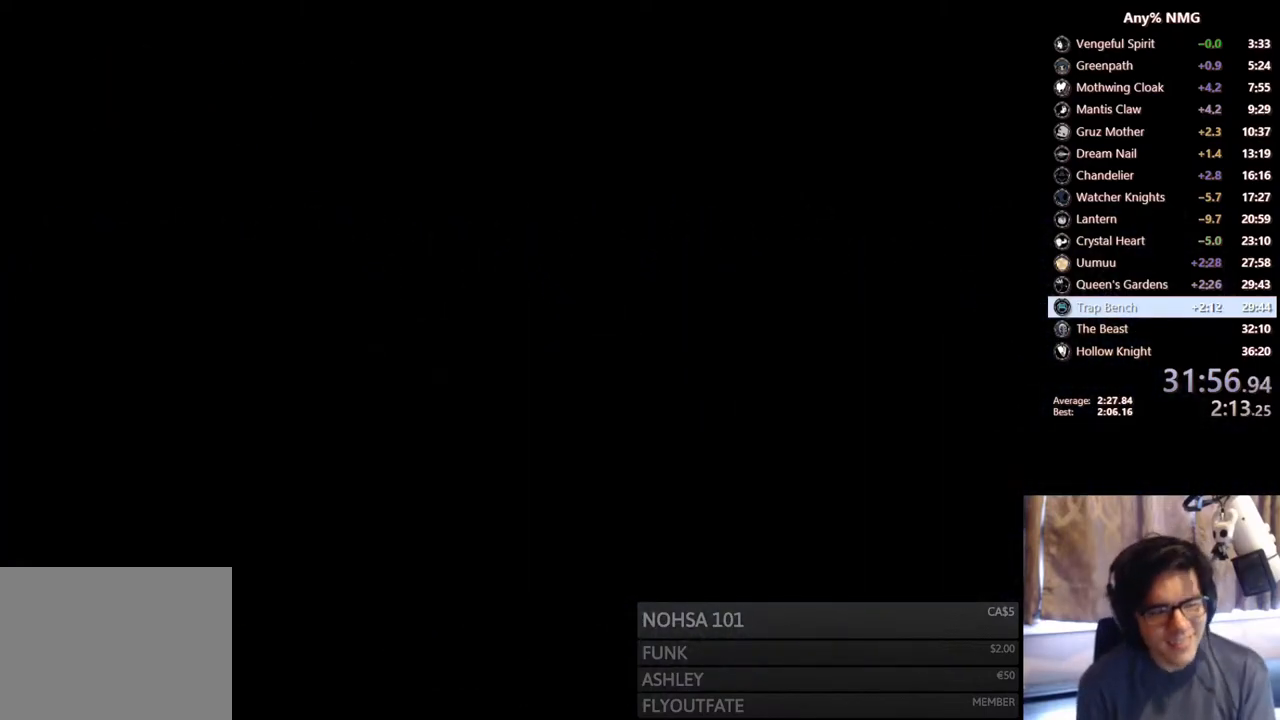
{"buttons": [], "left_stick": "center", "right_stick": "center", "events": []}
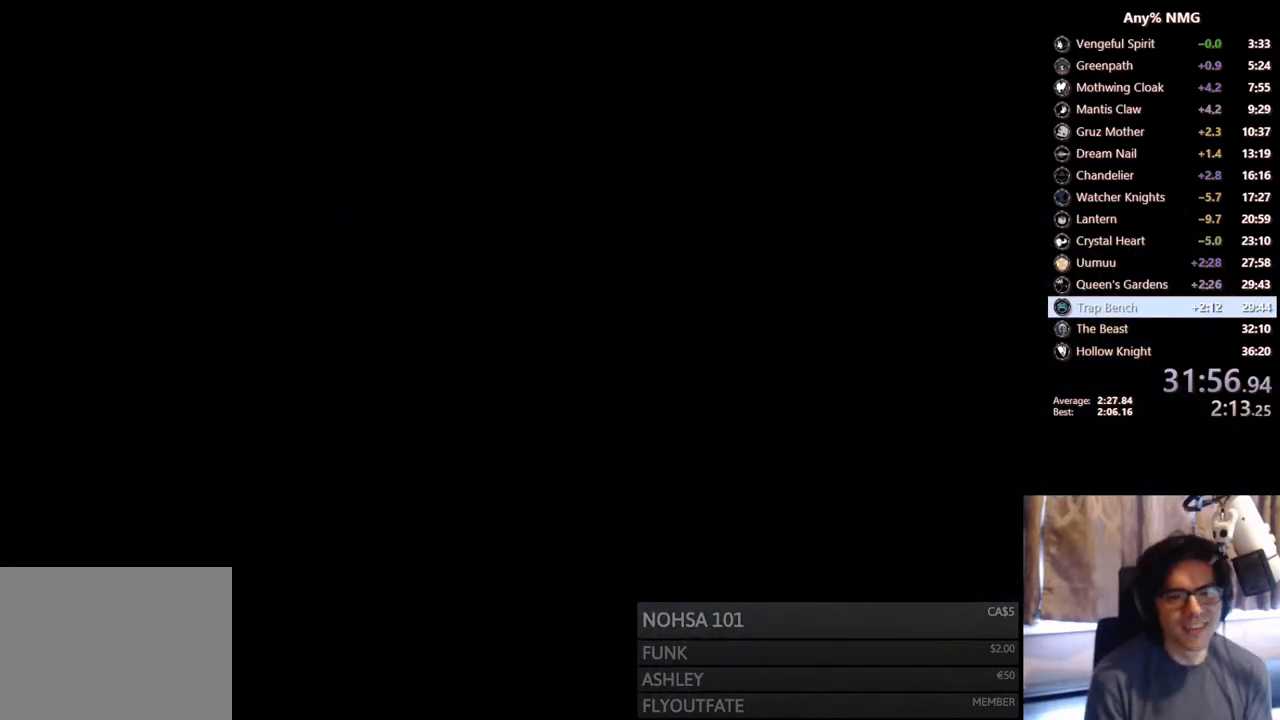
{"buttons": [], "left_stick": "center", "right_stick": "center", "events": []}
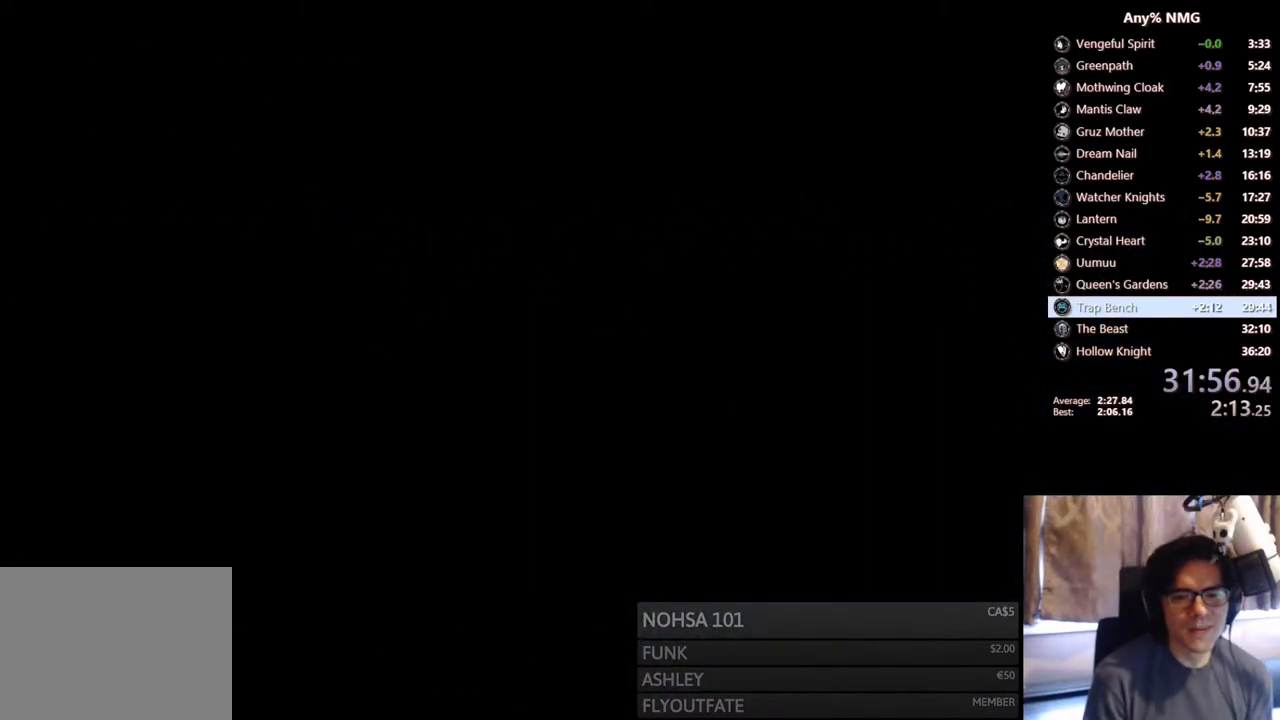
{"buttons": [], "left_stick": "center", "right_stick": "center", "events": []}
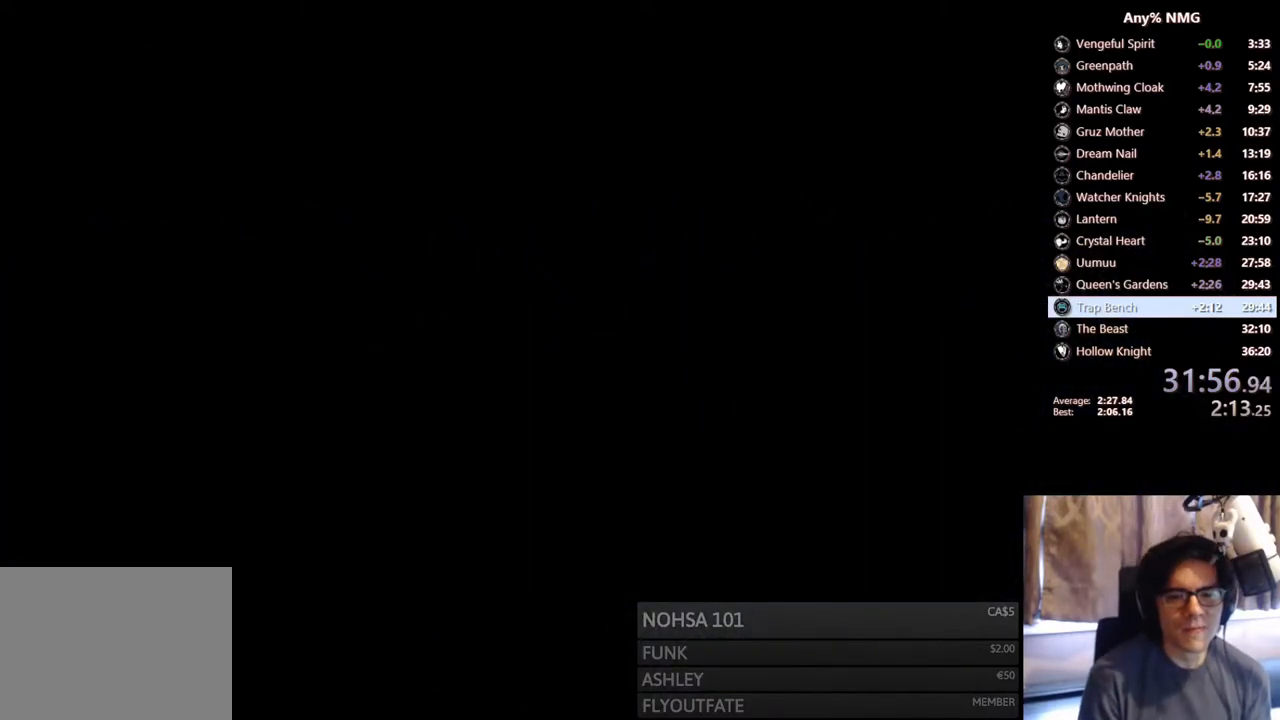
{"buttons": [], "left_stick": "center", "right_stick": "center", "events": []}
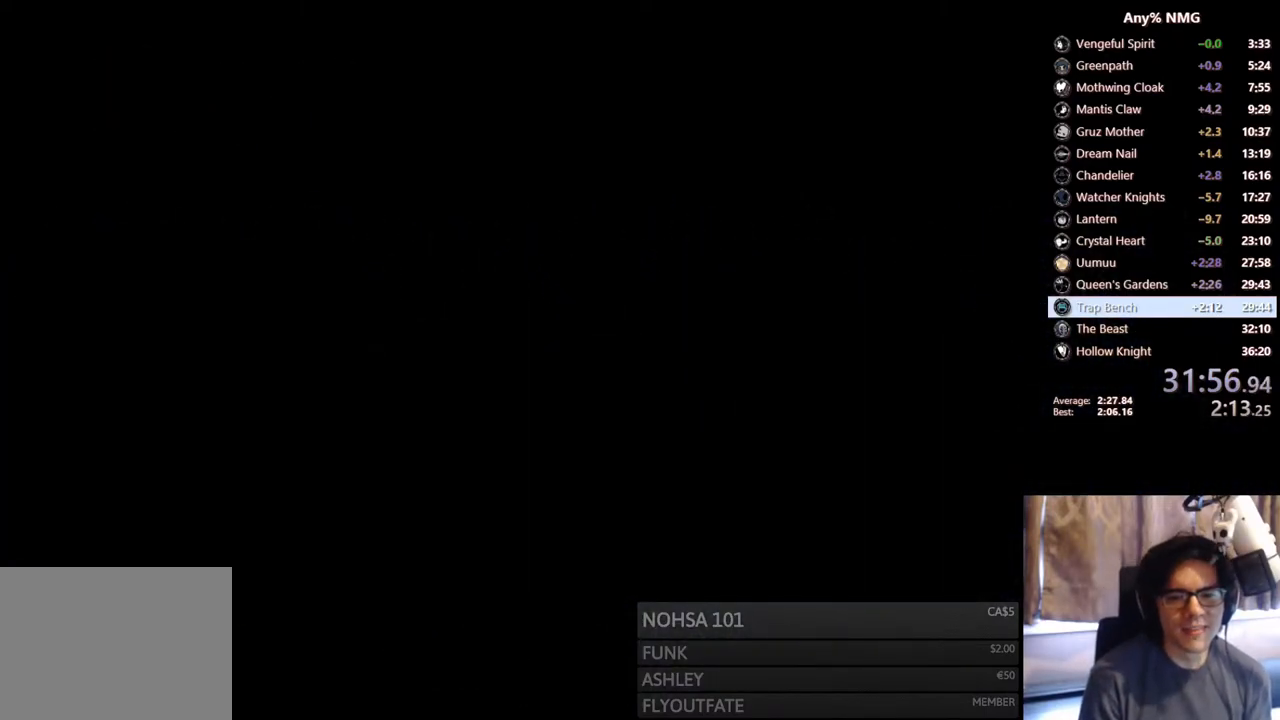
{"buttons": [], "left_stick": "center", "right_stick": "center", "events": []}
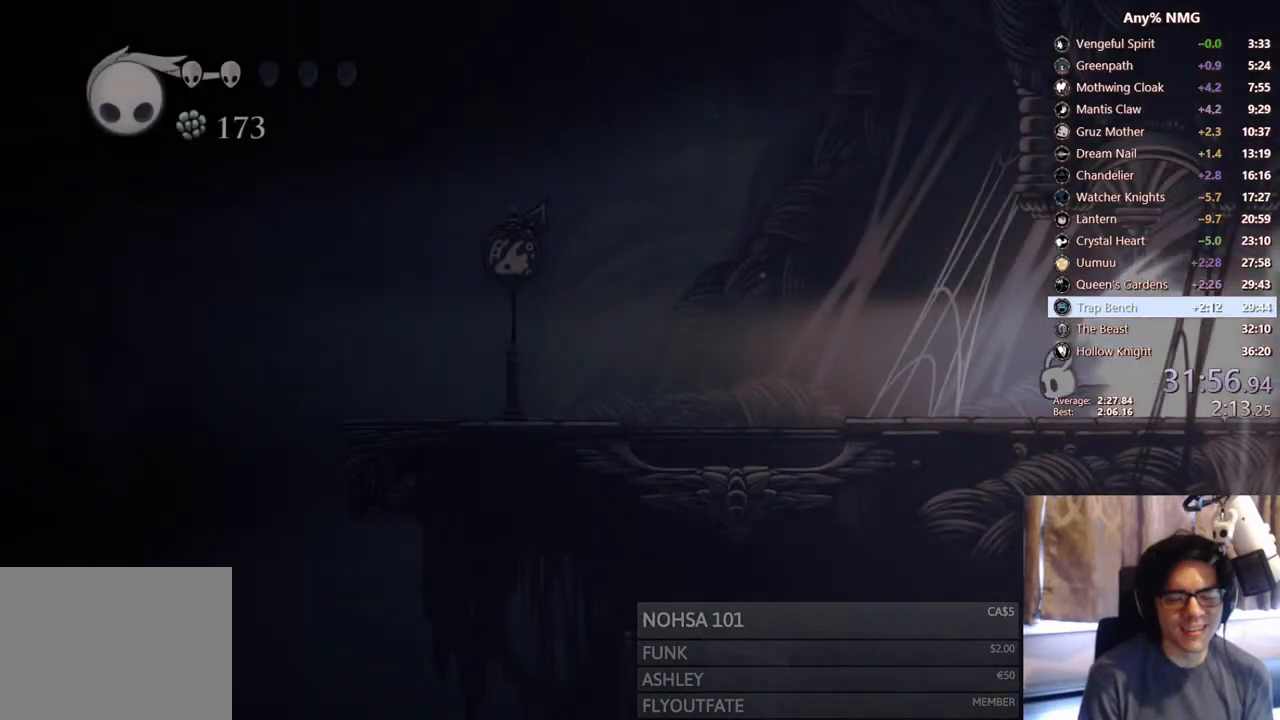
{"buttons": ["A"], "left_stick": "center", "right_stick": "center", "events": [[300, "A", "down"]]}
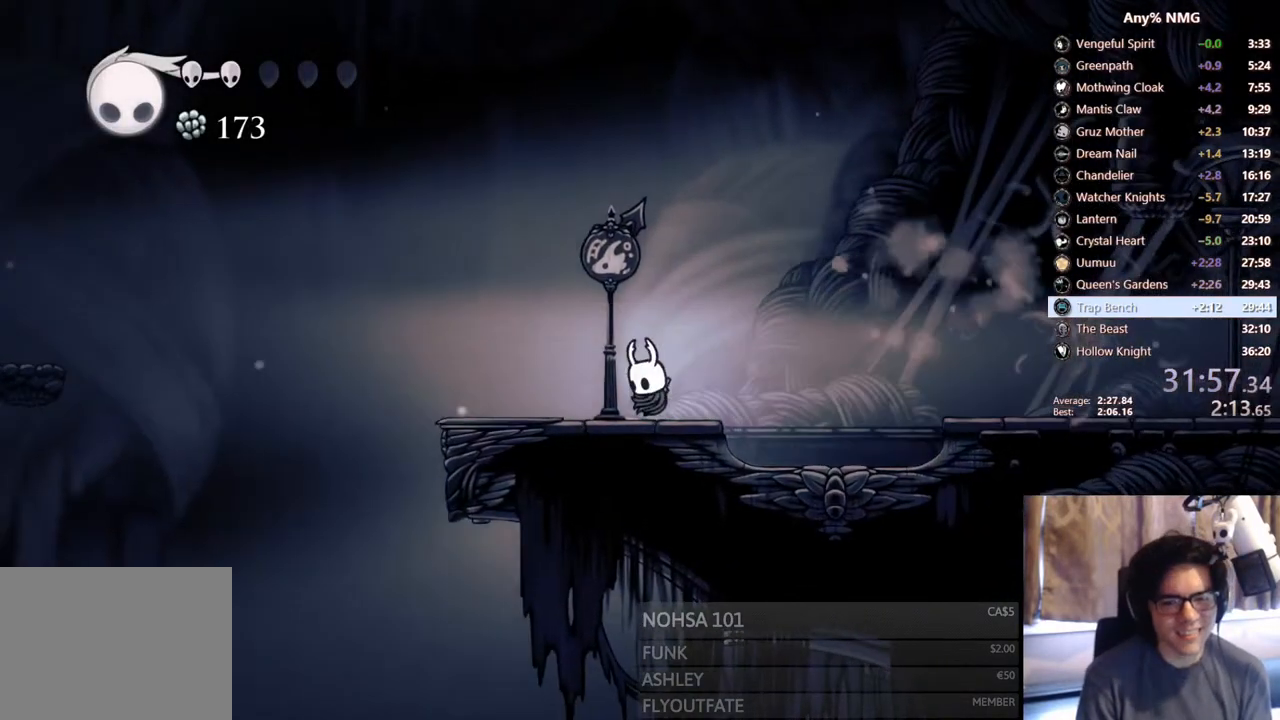
{"buttons": ["DPAD_LEFT"], "left_stick": "center", "right_stick": "center", "events": [[100, "A", "up"], [117, "DPAD_LEFT", "down"]]}